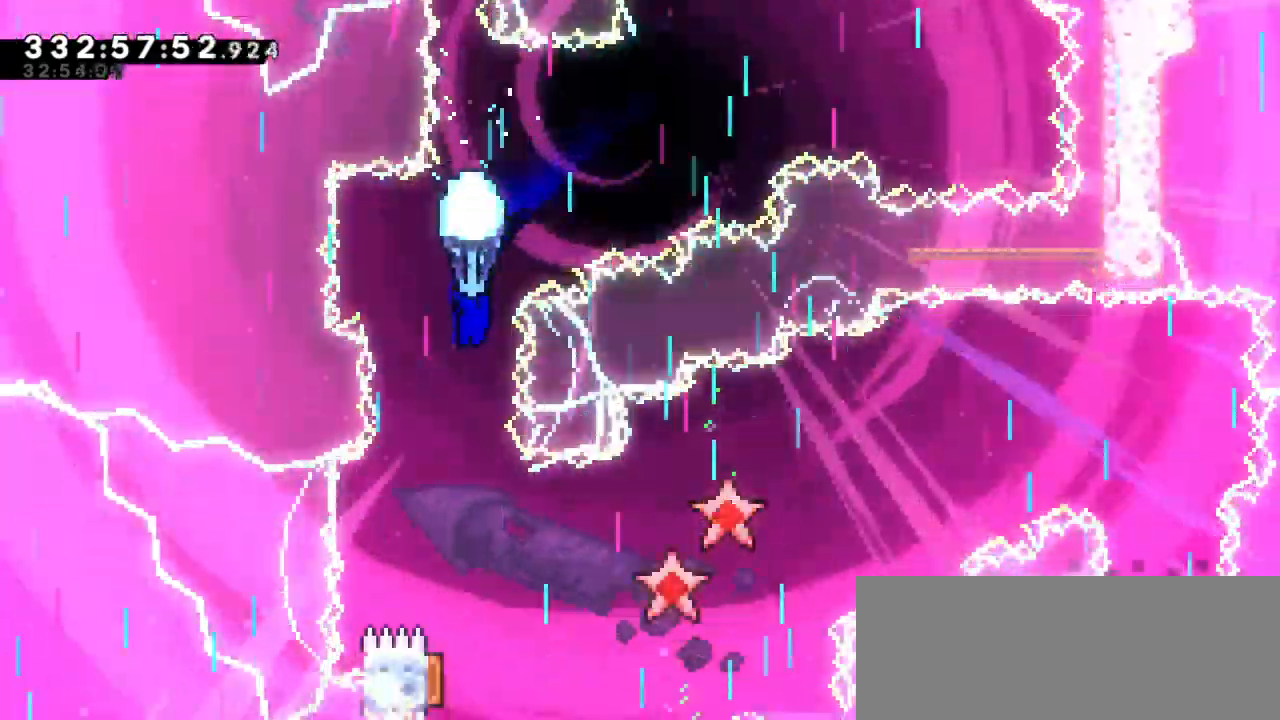
Gameplay with keyboard; each line is a JSON object with the keys held at the frame after it. "events" lists presses ("down") and releases ("up") of "dash", "demo", "down", "grab", "jump", "jump2", "left", "right" and "up" between this image and that frame as [ms after this image, input, new state], when the widget could be followed in between. No other keys are recorded. Mouse input is not recorded. Key names are as the overlay labels them; some are game actions (e.g. jump) rather than physical keys. Not read: other_keys.
{"keys": ["down", "grab"], "events": []}
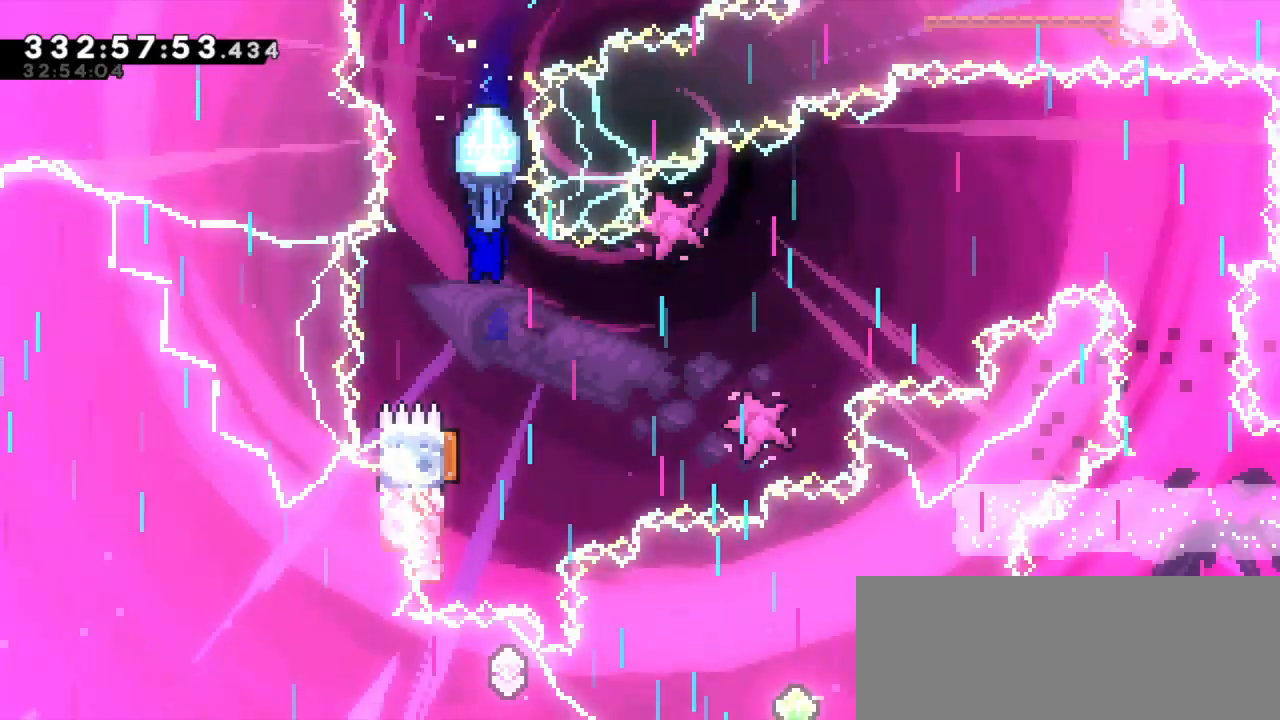
{"keys": ["down", "grab"], "events": []}
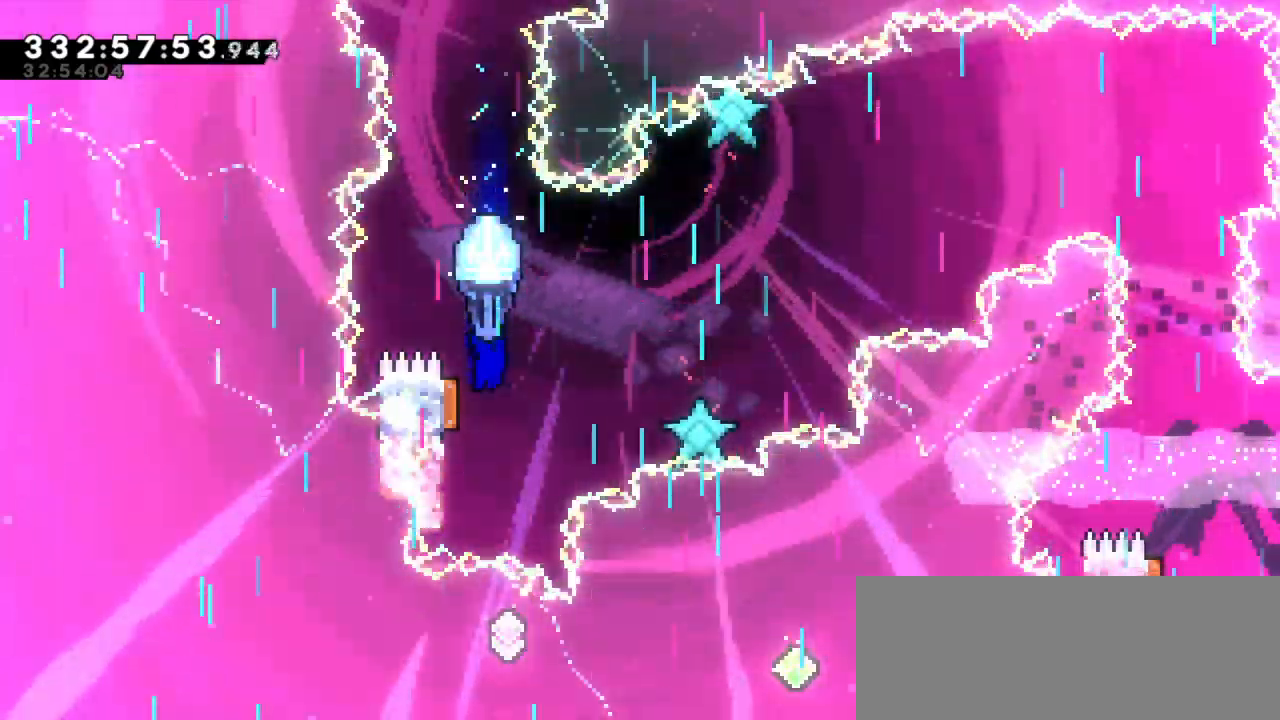
{"keys": ["grab"], "events": [[100, "down", "up"]]}
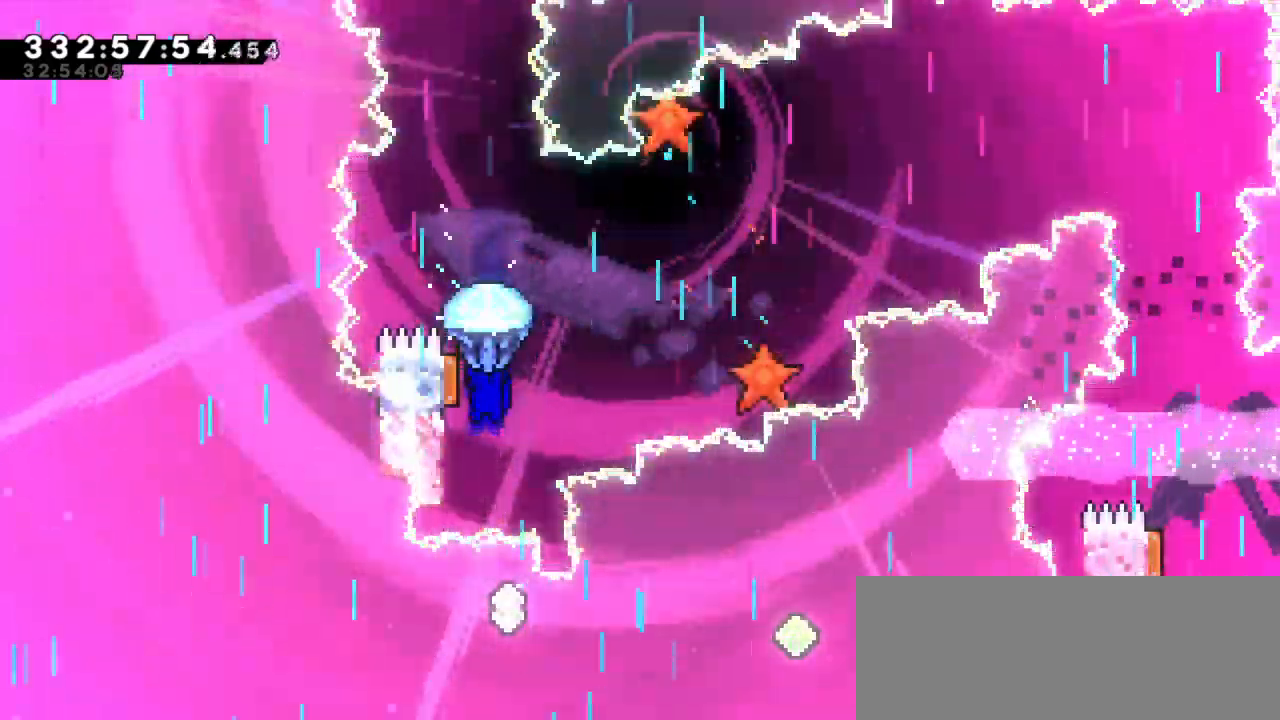
{"keys": ["grab"], "events": [[133, "down", "down"], [450, "down", "up"]]}
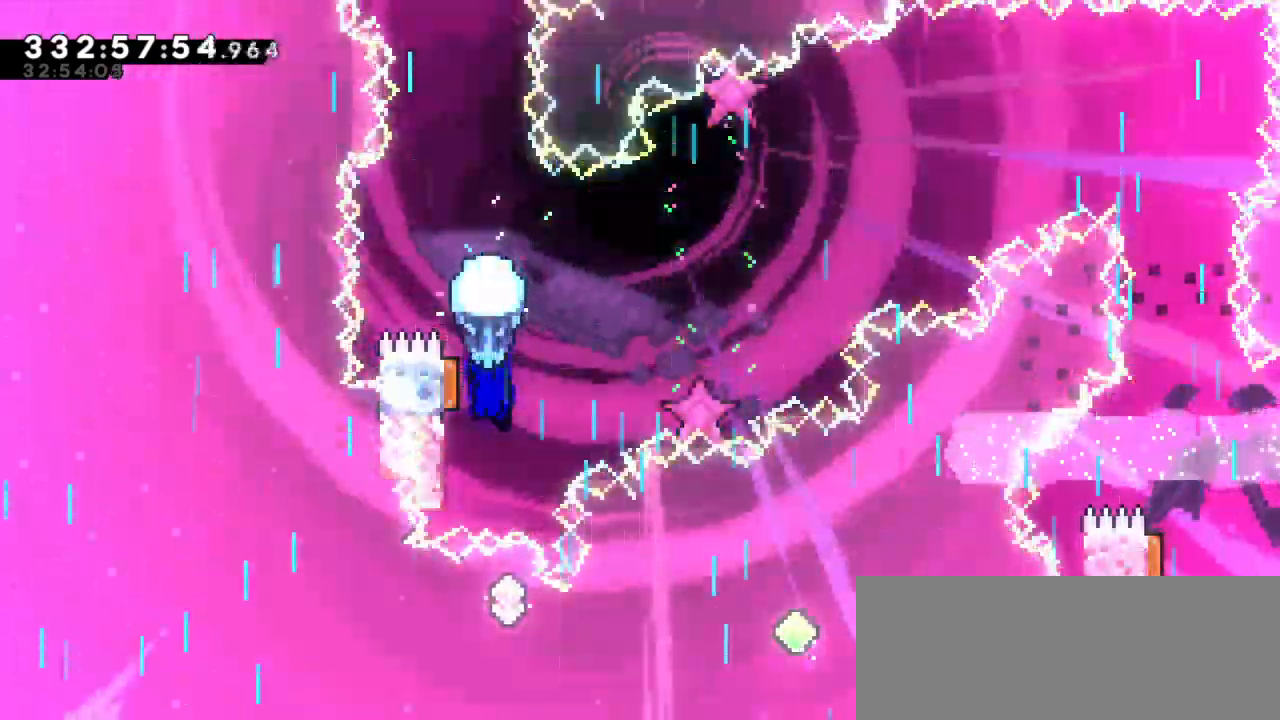
{"keys": ["grab"], "events": []}
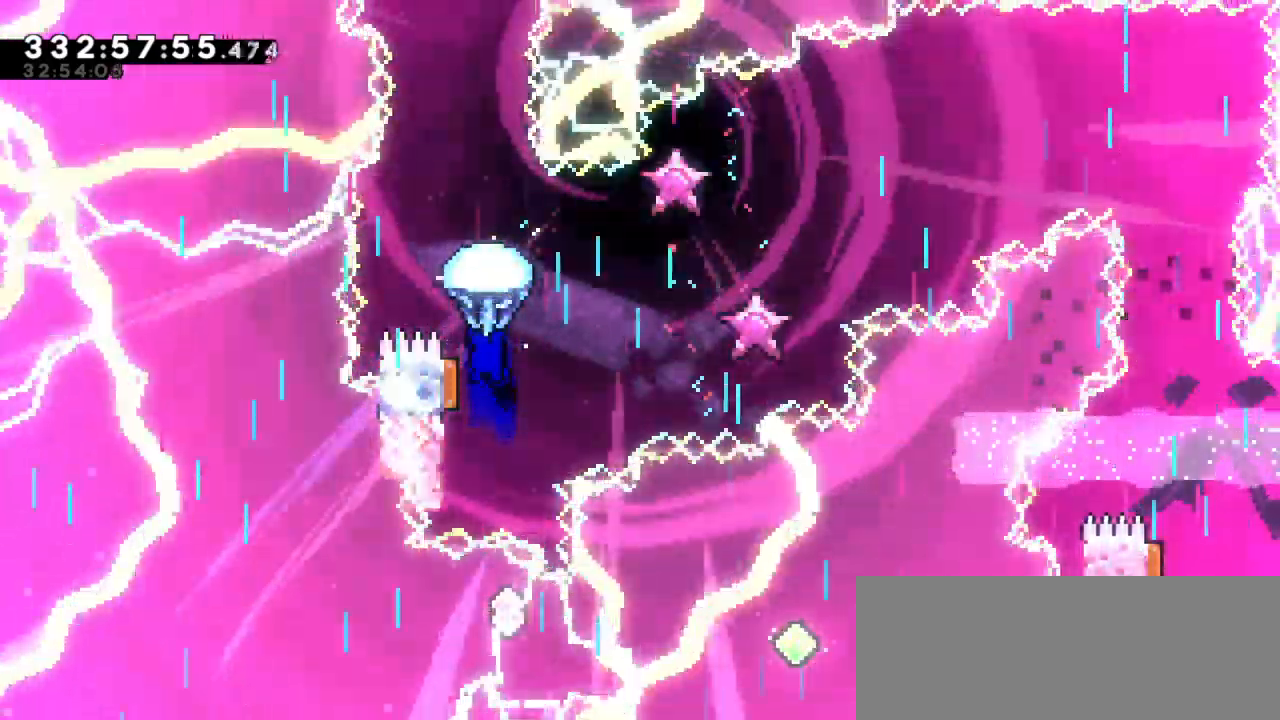
{"keys": ["grab"], "events": [[33, "down", "down"], [450, "down", "up"]]}
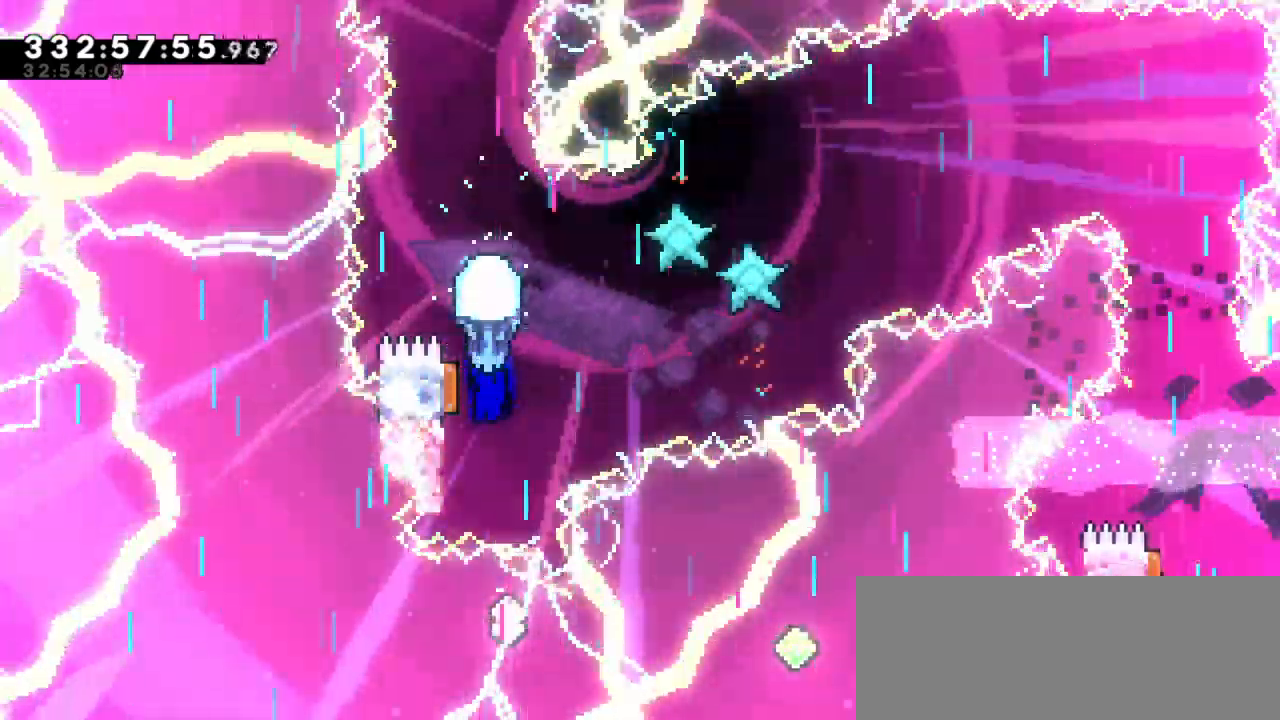
{"keys": ["grab", "left"], "events": [[433, "left", "down"]]}
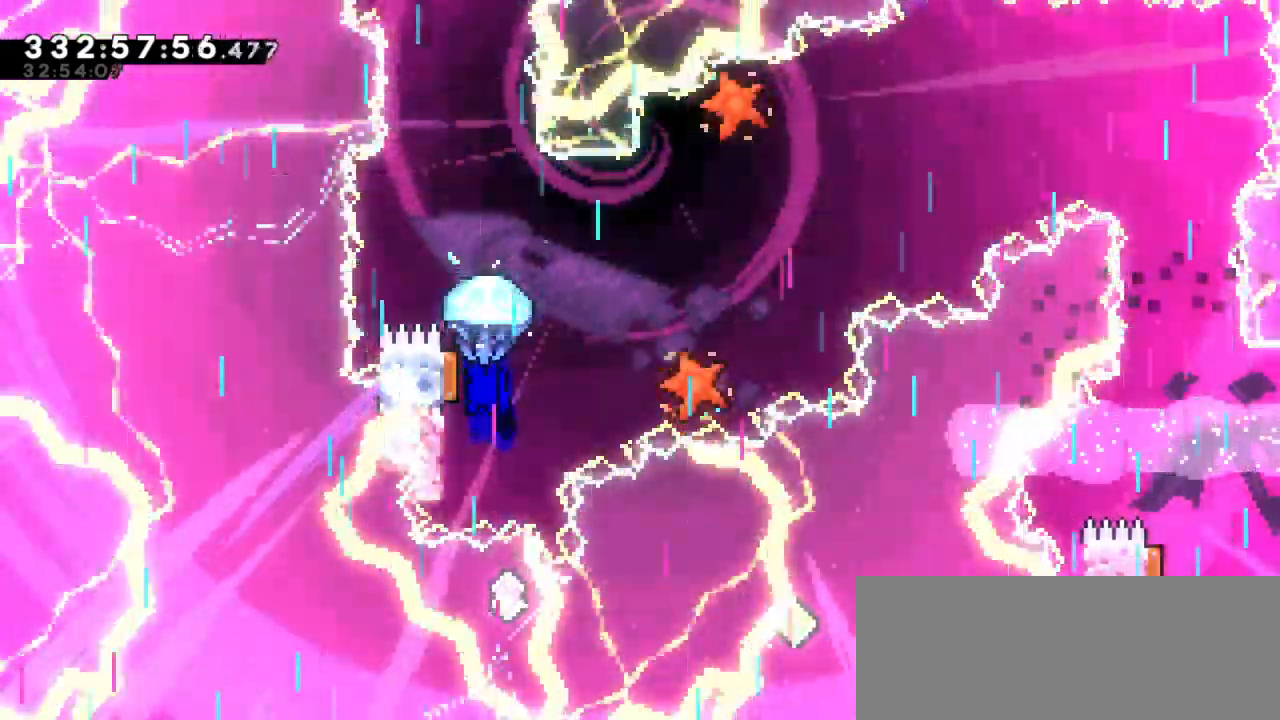
{"keys": ["grab", "right"], "events": [[150, "right", "down"], [183, "left", "up"]]}
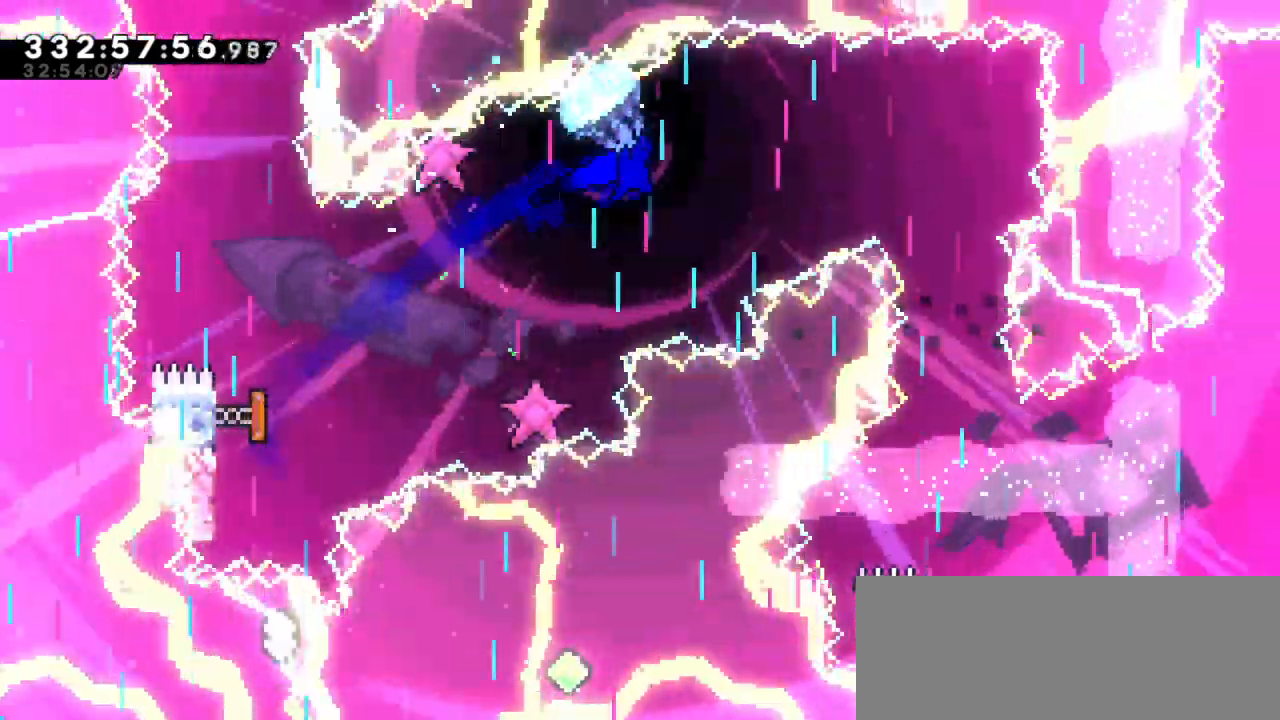
{"keys": ["down", "grab"], "events": [[250, "down", "down"], [250, "right", "up"], [300, "up", "down"], [366, "up", "up"]]}
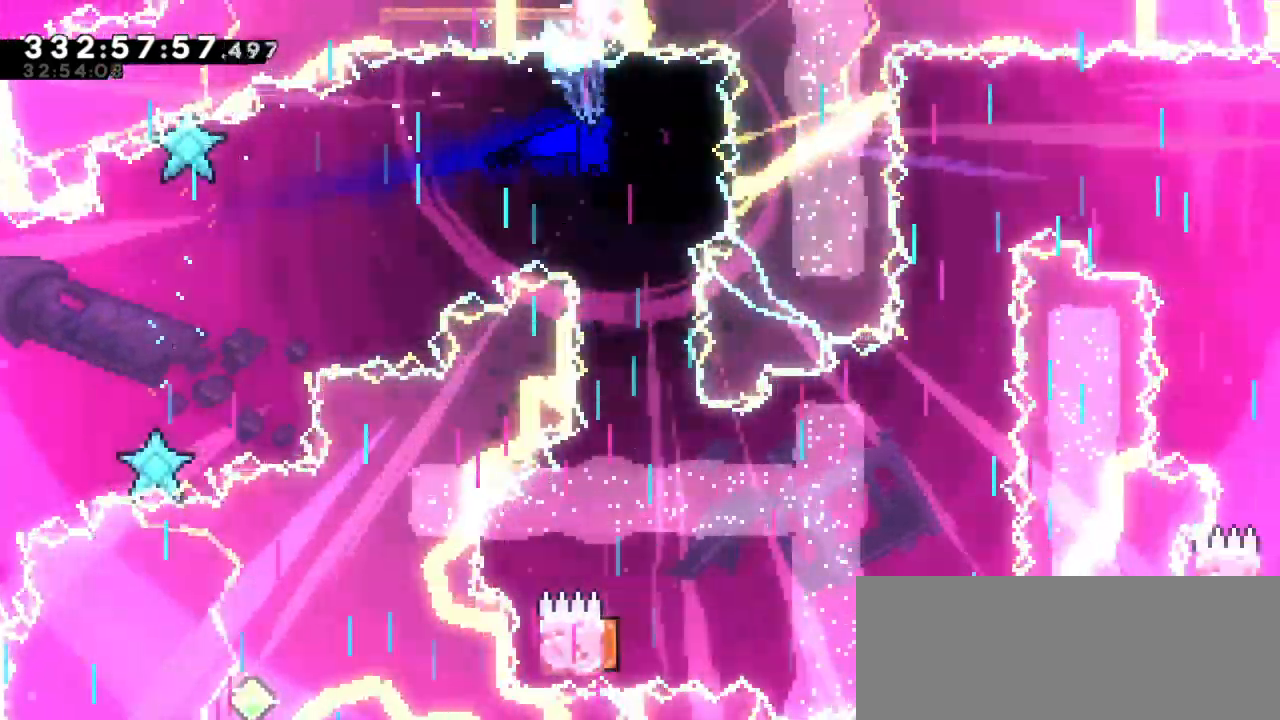
{"keys": ["grab"], "events": [[133, "down", "up"], [300, "right", "down"], [416, "right", "up"]]}
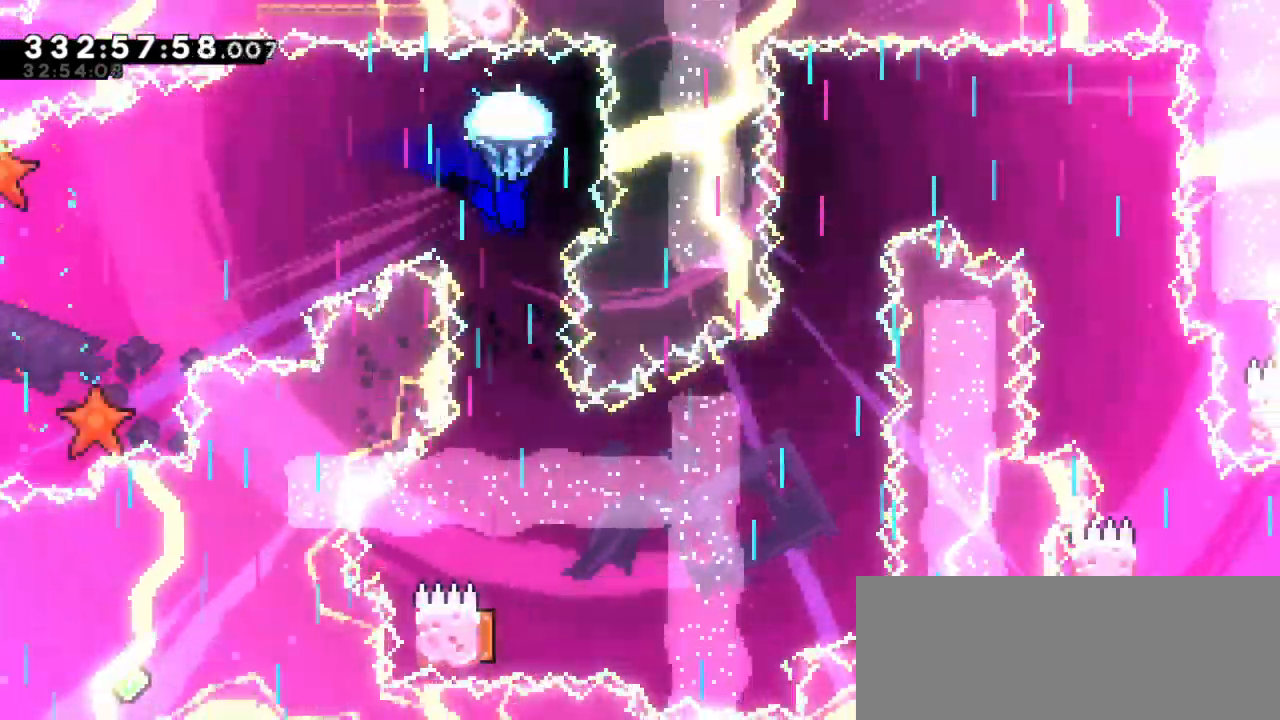
{"keys": ["grab", "right"], "events": [[183, "down", "down"], [416, "down", "up"], [483, "right", "down"]]}
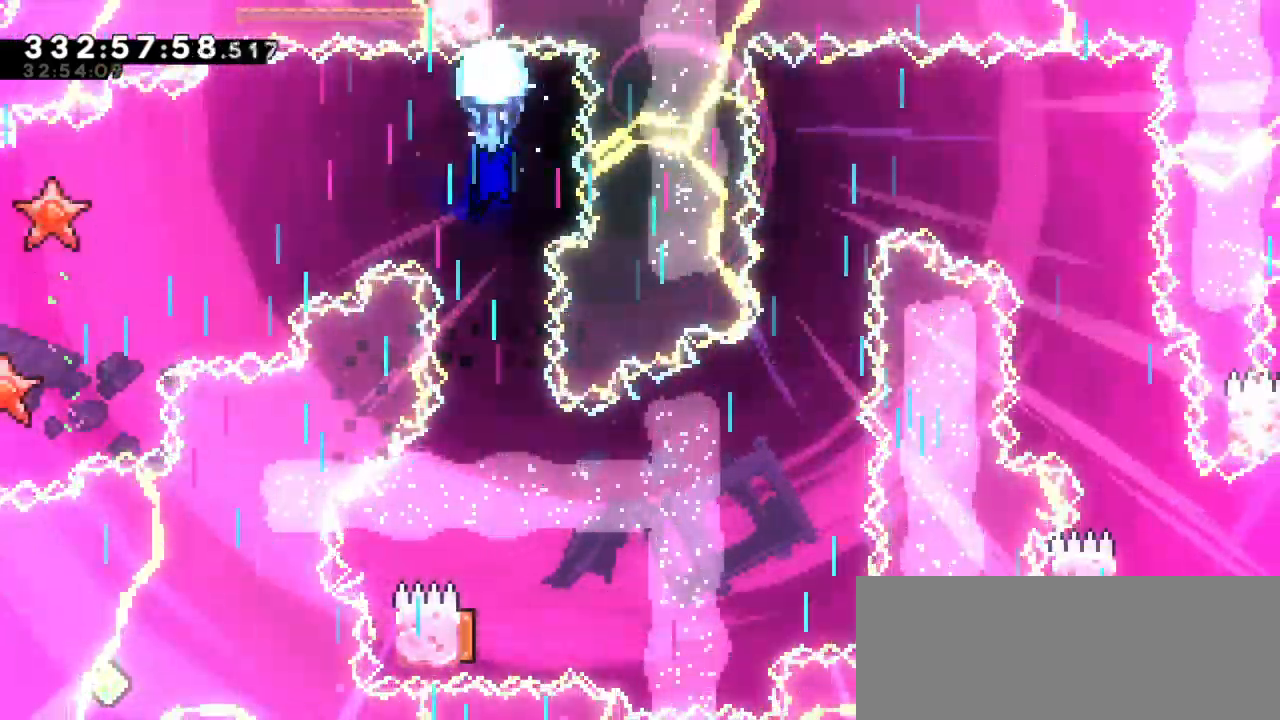
{"keys": ["grab"], "events": [[83, "right", "up"], [233, "down", "down"], [450, "down", "up"]]}
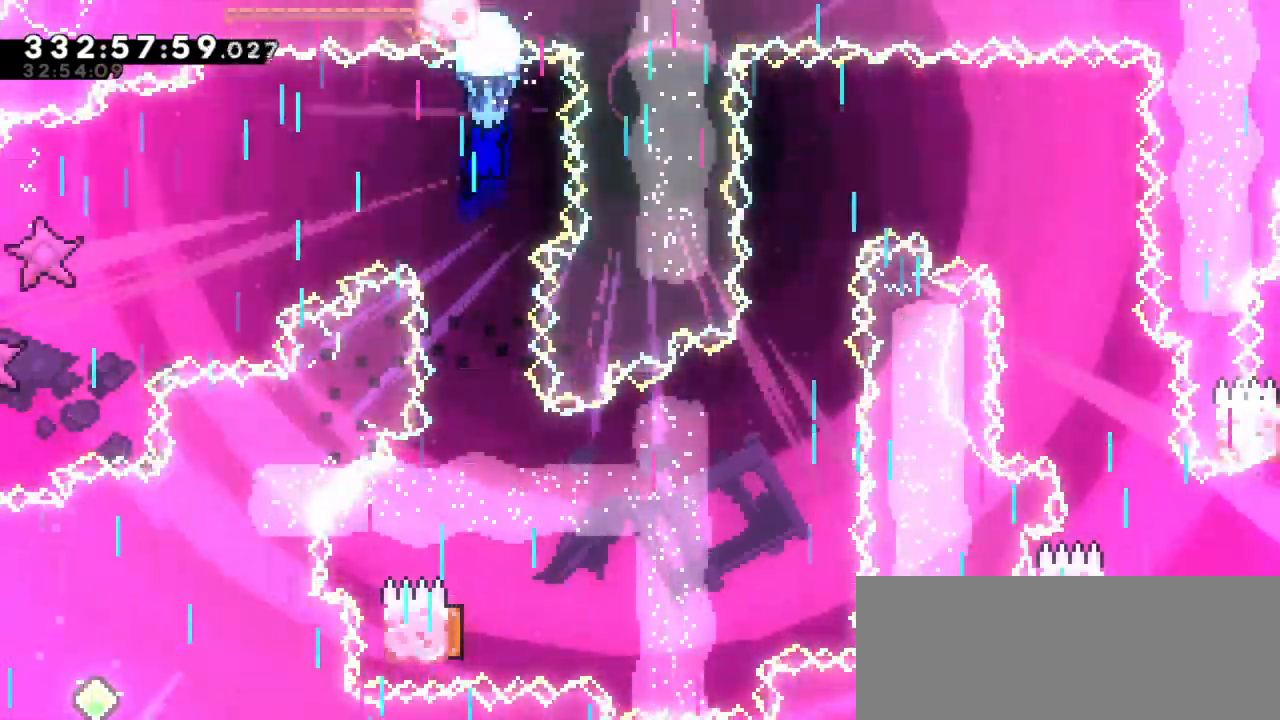
{"keys": ["down", "grab"], "events": [[33, "right", "down"], [100, "right", "up"], [200, "down", "down"]]}
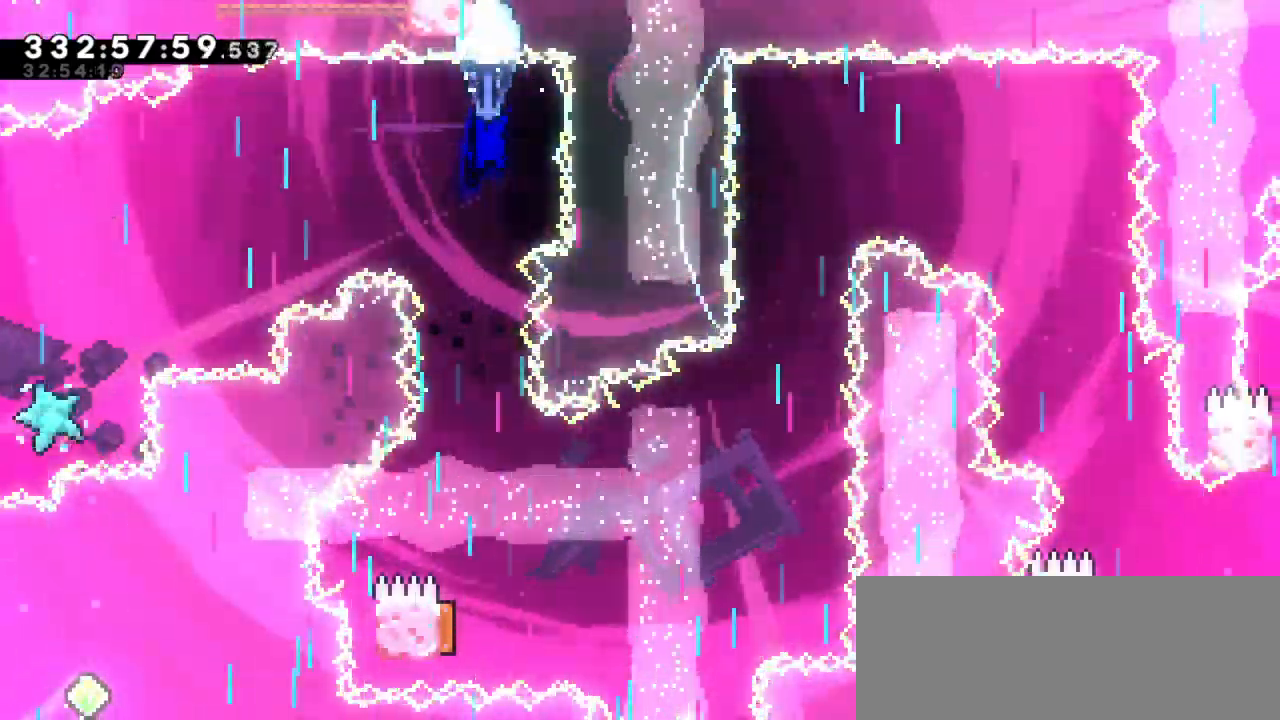
{"keys": ["grab"], "events": [[500, "down", "up"]]}
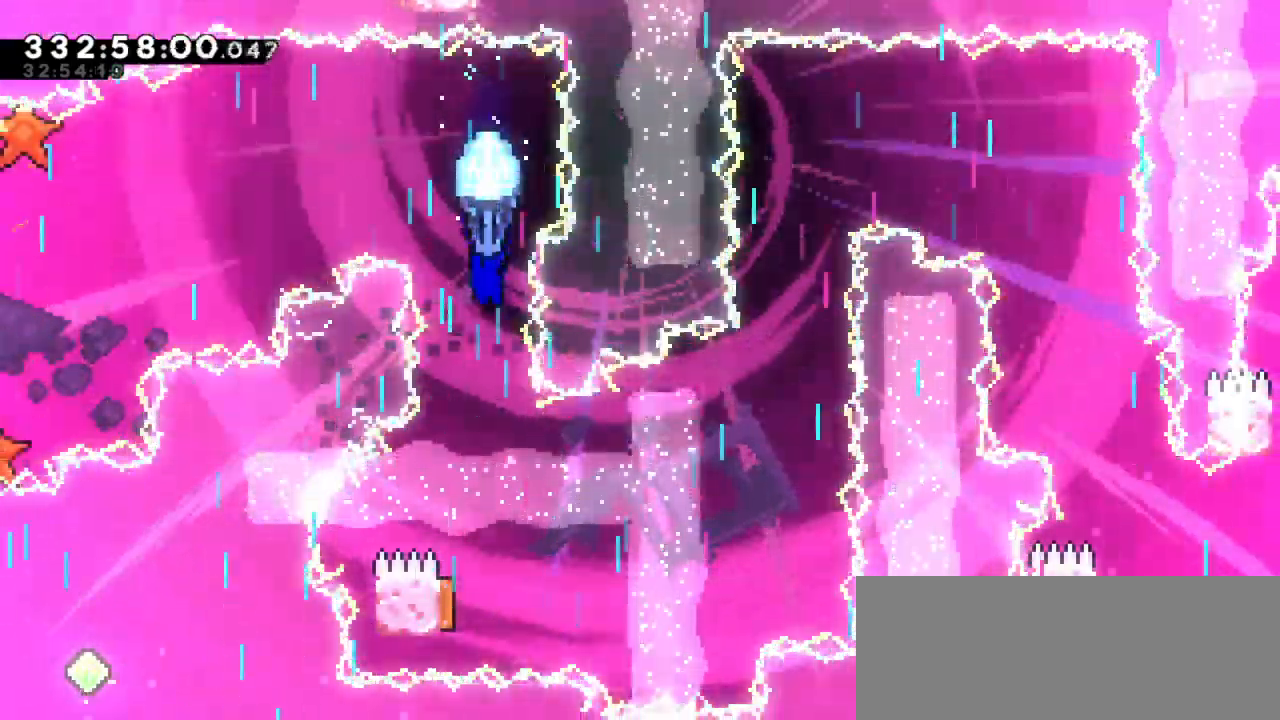
{"keys": ["grab"], "events": []}
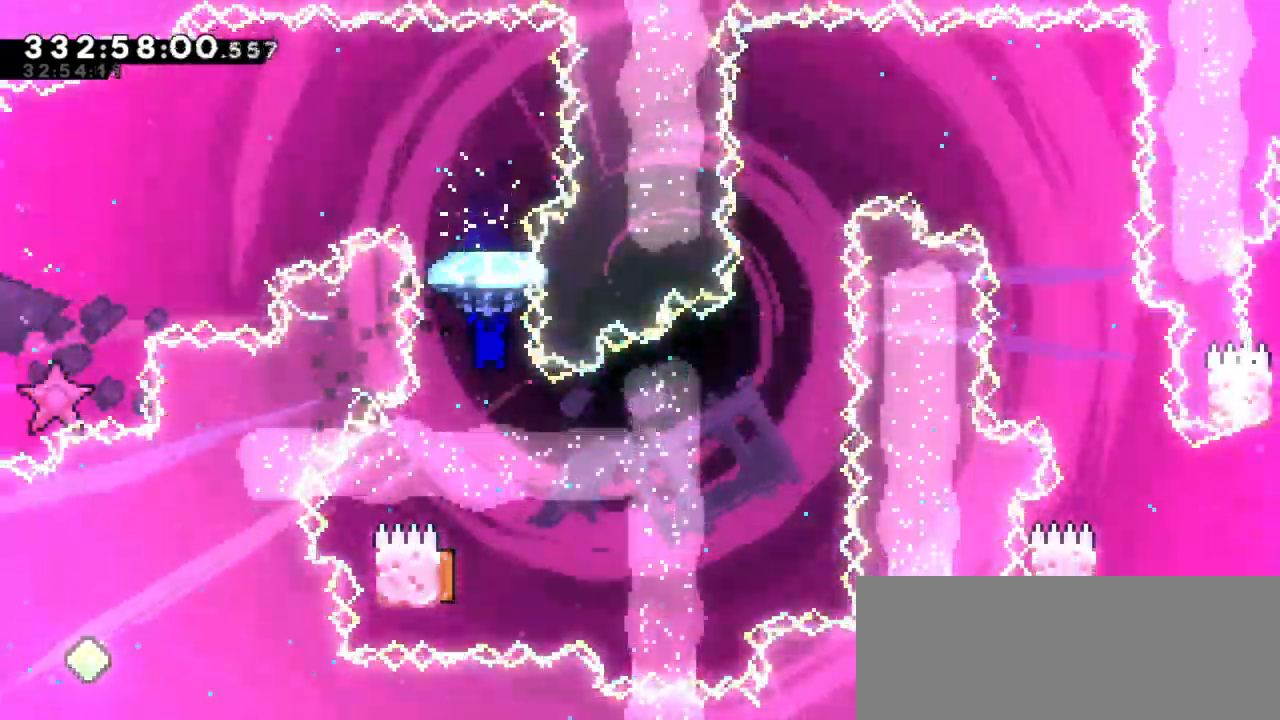
{"keys": [], "events": [[400, "grab", "up"]]}
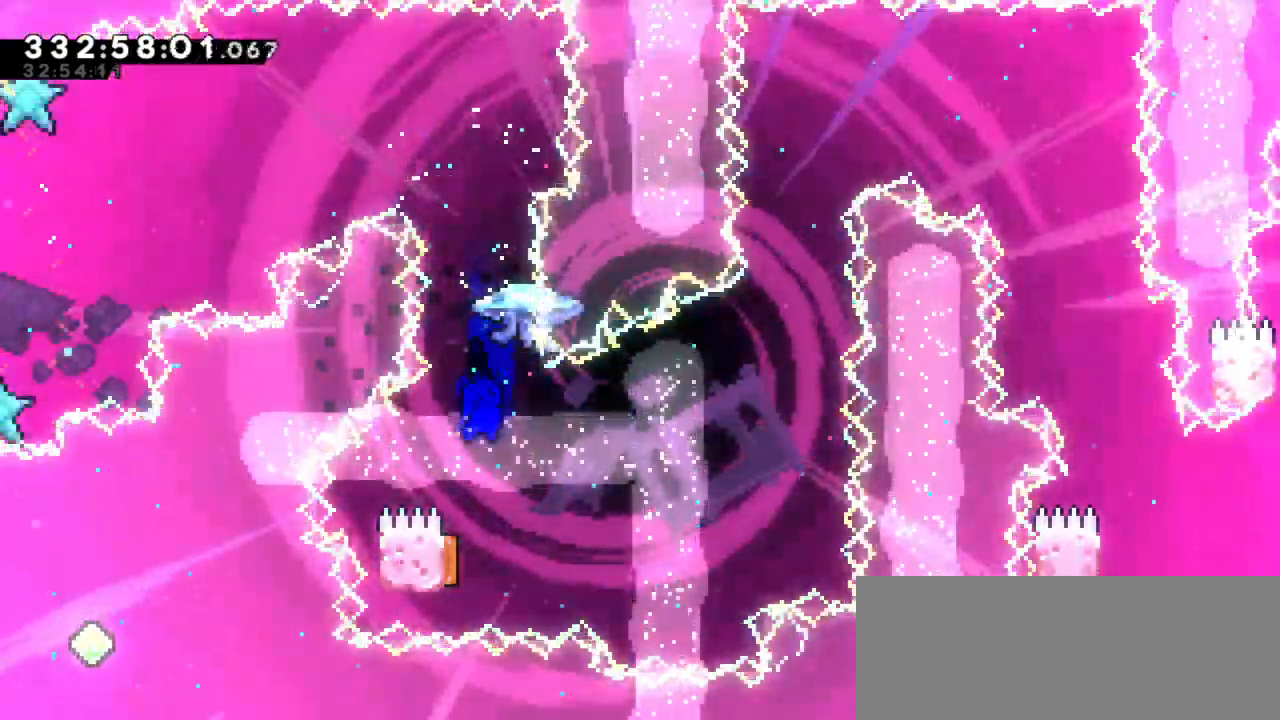
{"keys": [], "events": []}
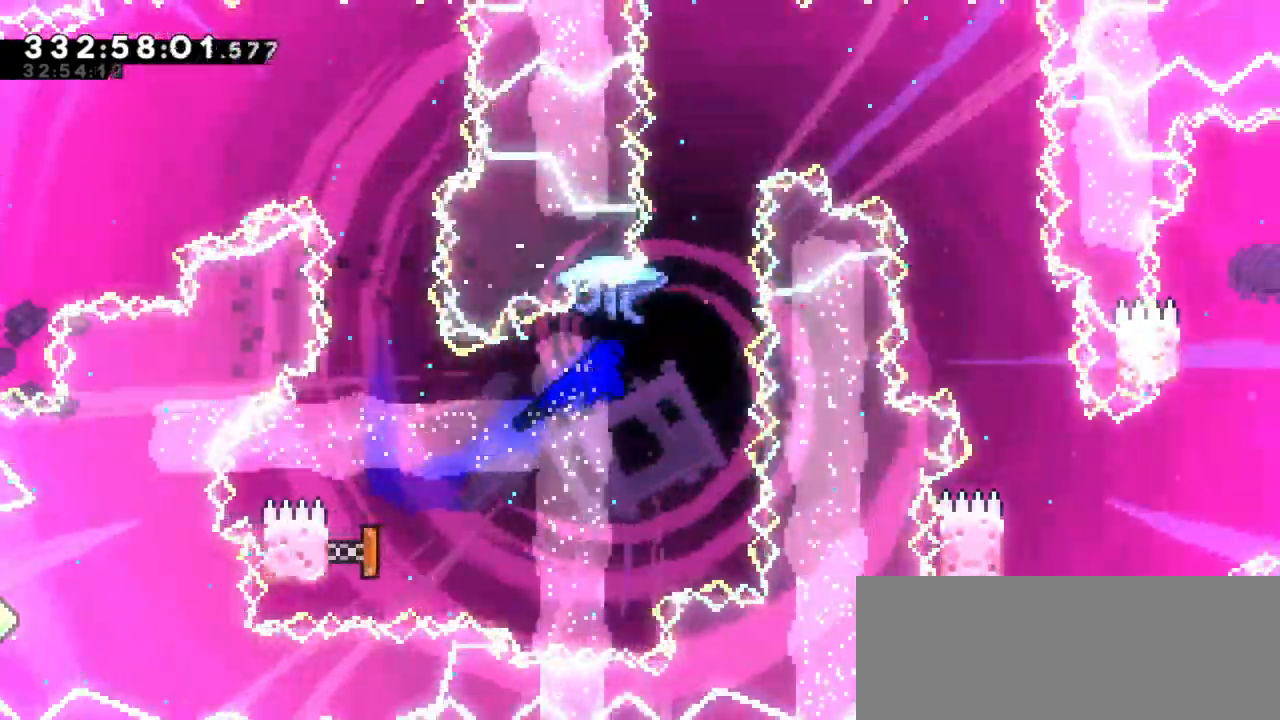
{"keys": ["grab"], "events": [[233, "dash", "down"], [233, "up", "down"], [350, "up", "up"], [383, "grab", "down"], [416, "dash", "up"]]}
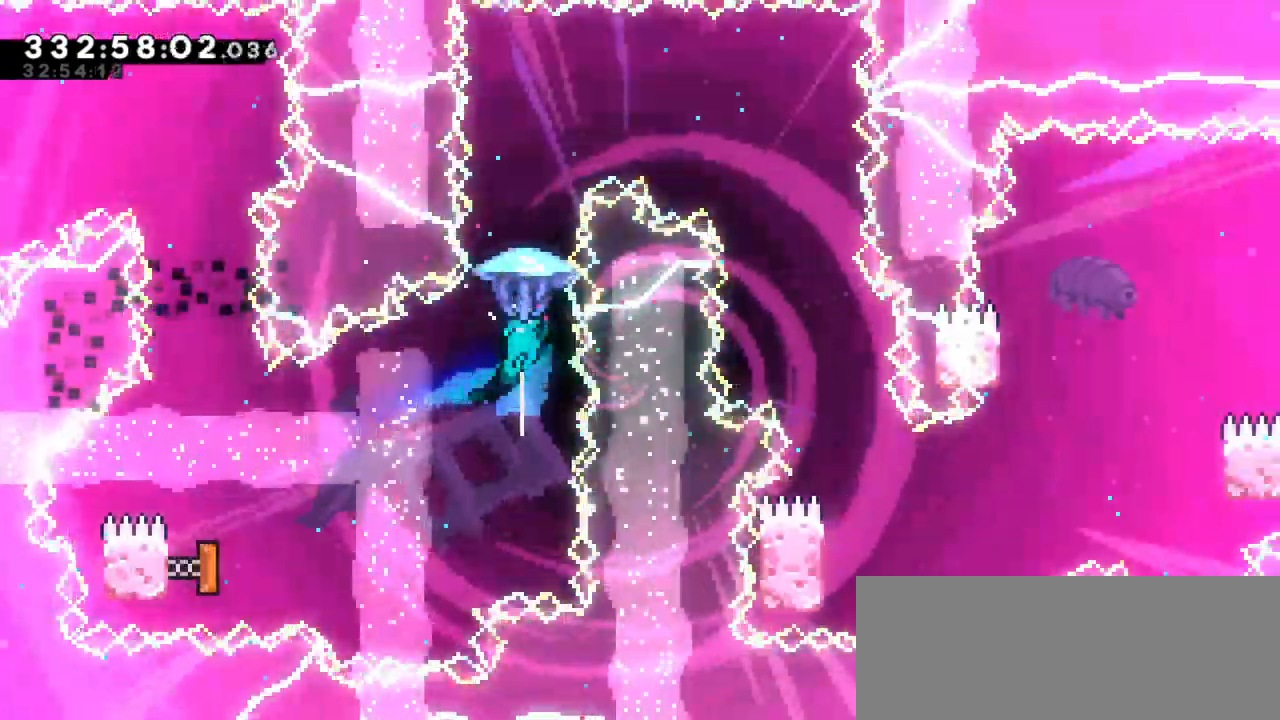
{"keys": ["grab", "right"], "events": [[100, "right", "down"]]}
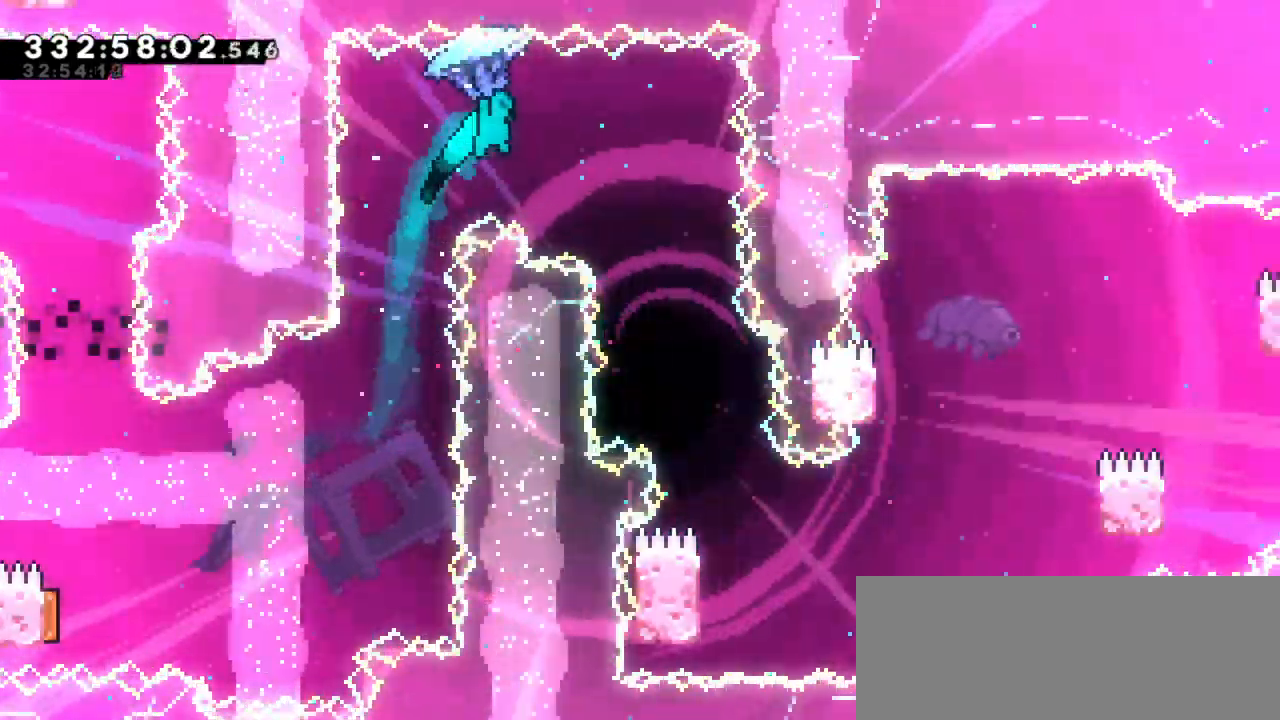
{"keys": ["grab"], "events": [[216, "right", "up"]]}
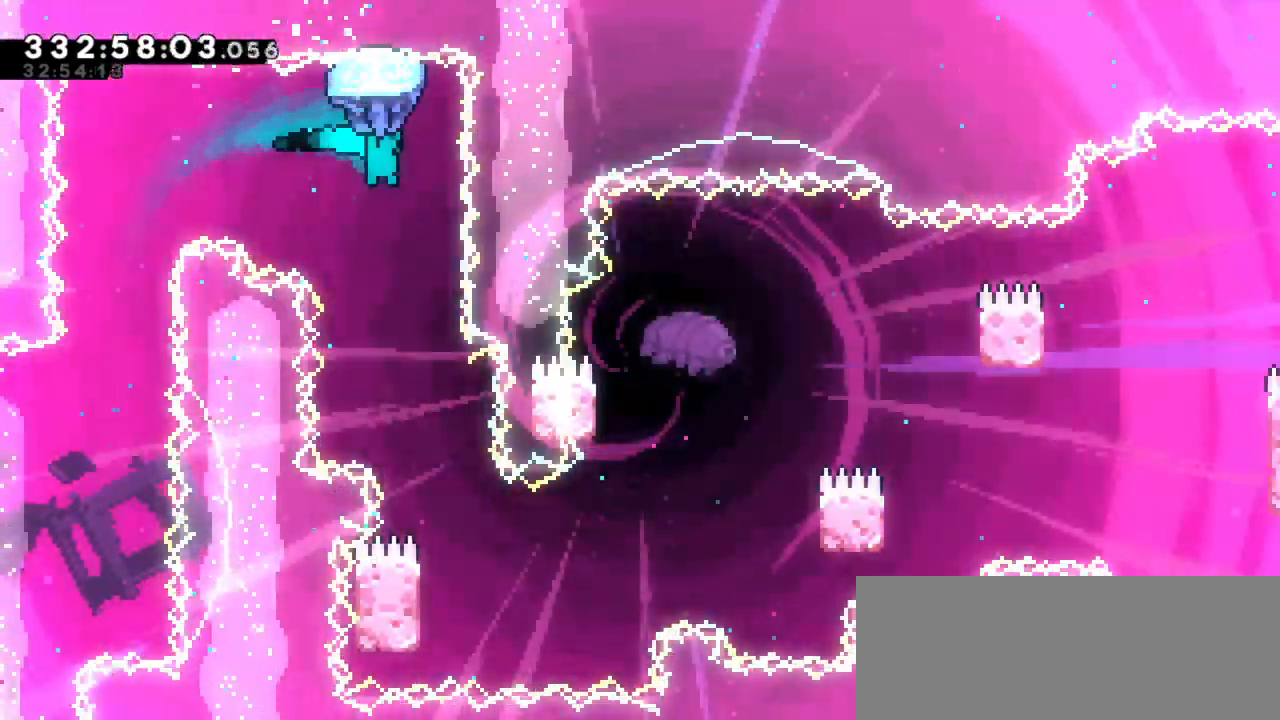
{"keys": ["grab"], "events": [[233, "right", "down"], [366, "right", "up"]]}
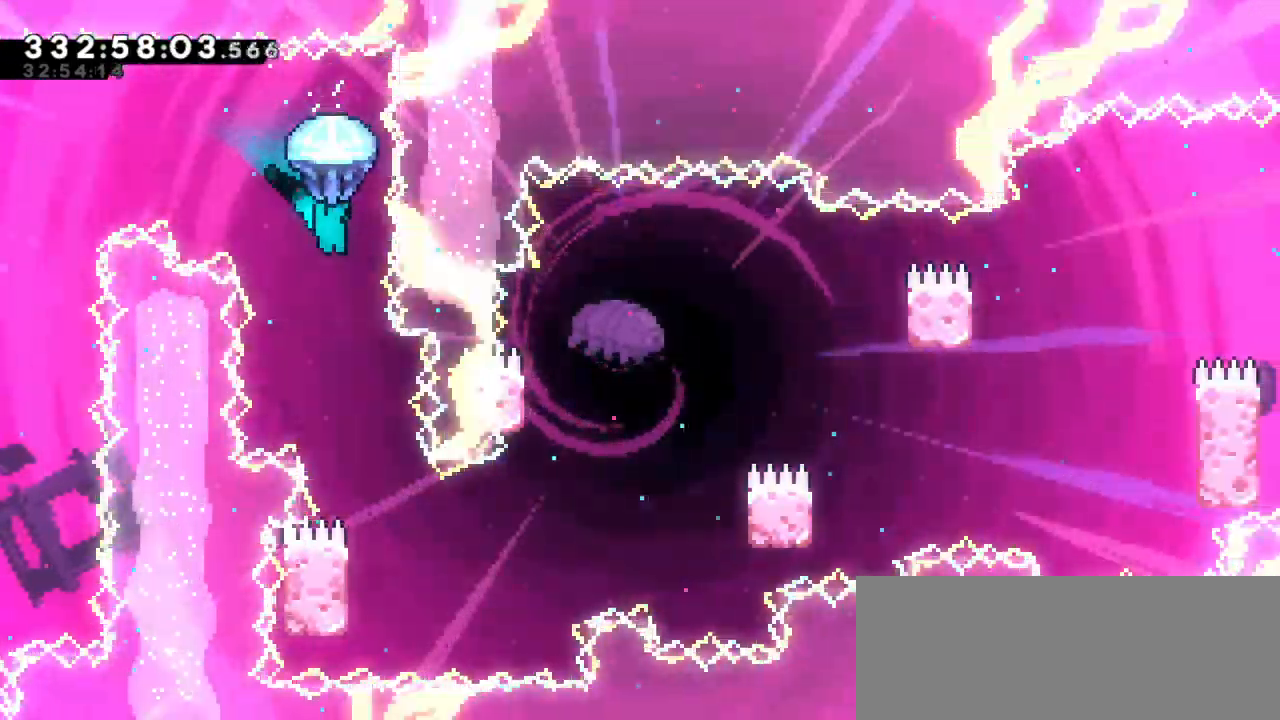
{"keys": ["grab"], "events": []}
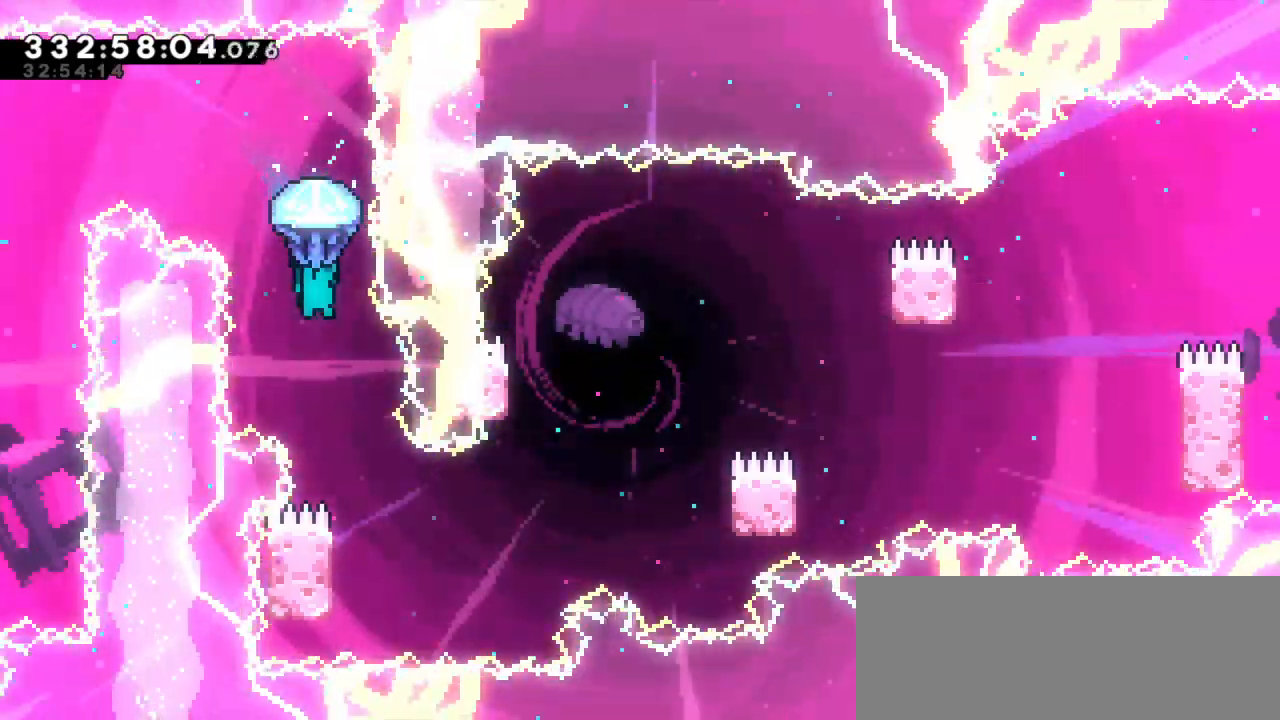
{"keys": ["grab", "right"], "events": [[416, "right", "down"]]}